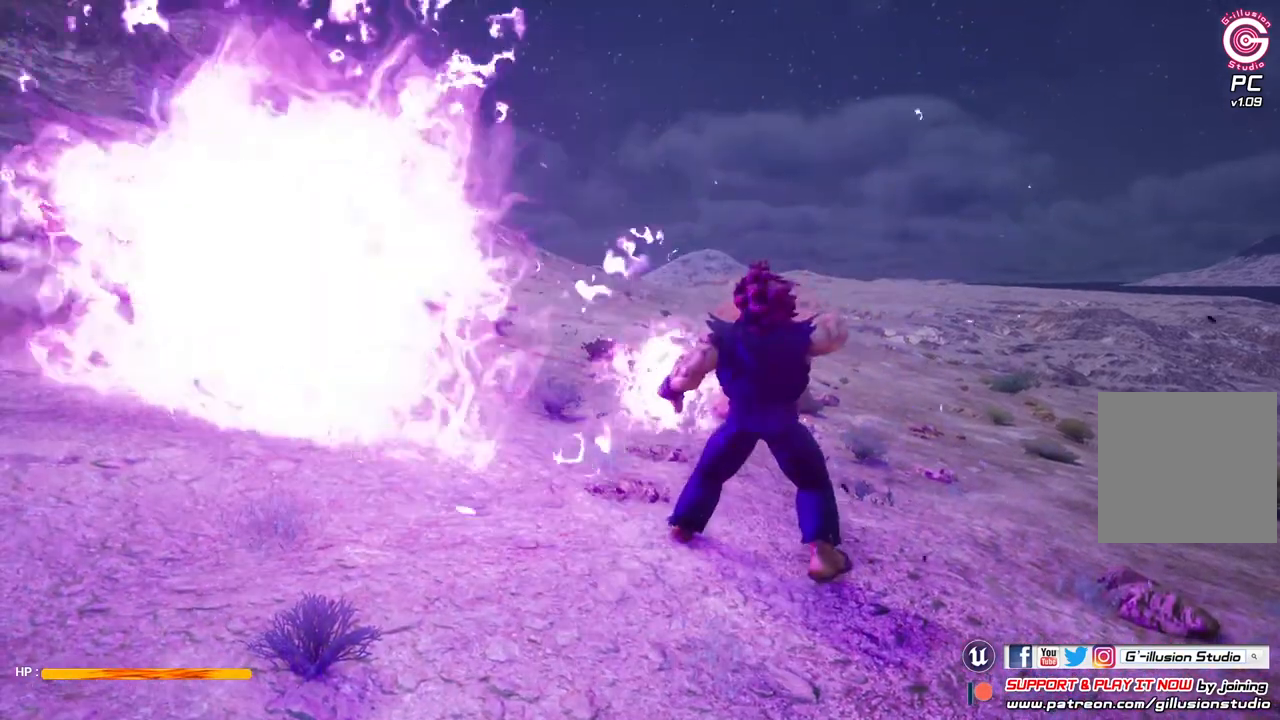
Gameplay with a controller (Xbox layout); each line is a JSON object with the inputs held at the frame after it. "events" lists button and stick changes between this image and that frame as [ms after this image, input, new state], when the widget could be followed in between.
{"buttons": [], "left_stick": "center", "right_stick": "center", "events": []}
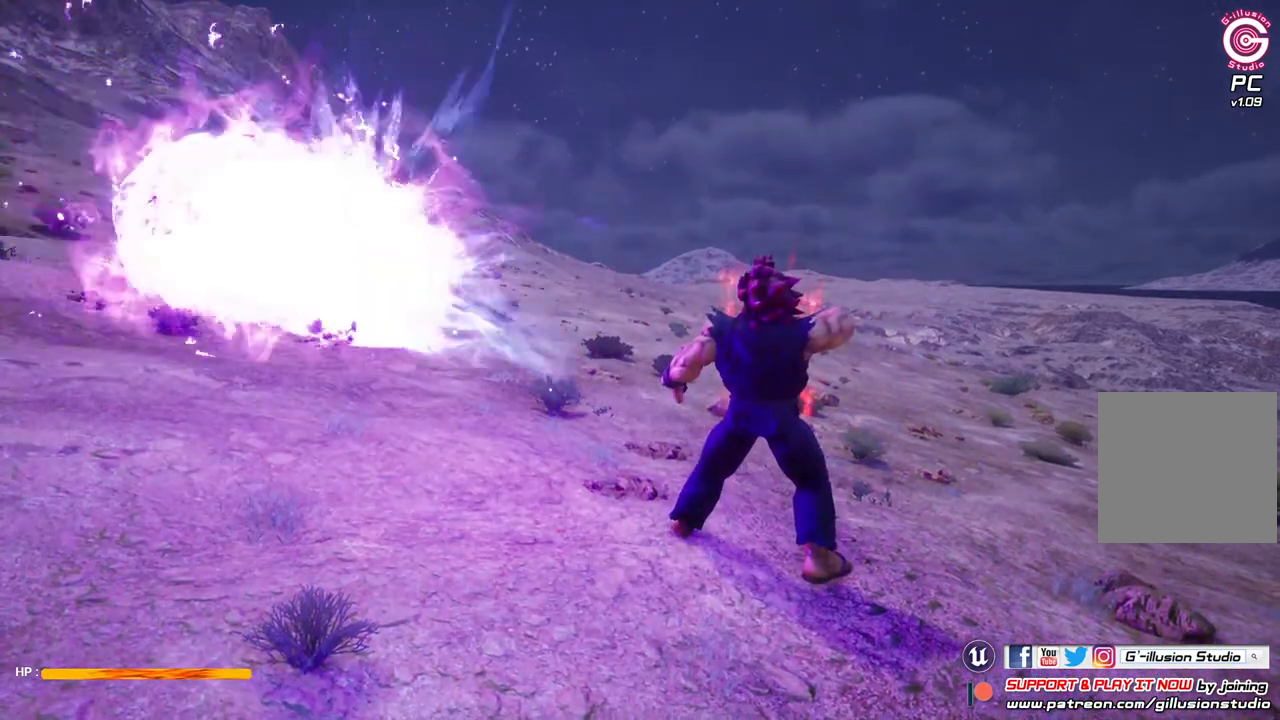
{"buttons": [], "left_stick": "center", "right_stick": "center", "events": []}
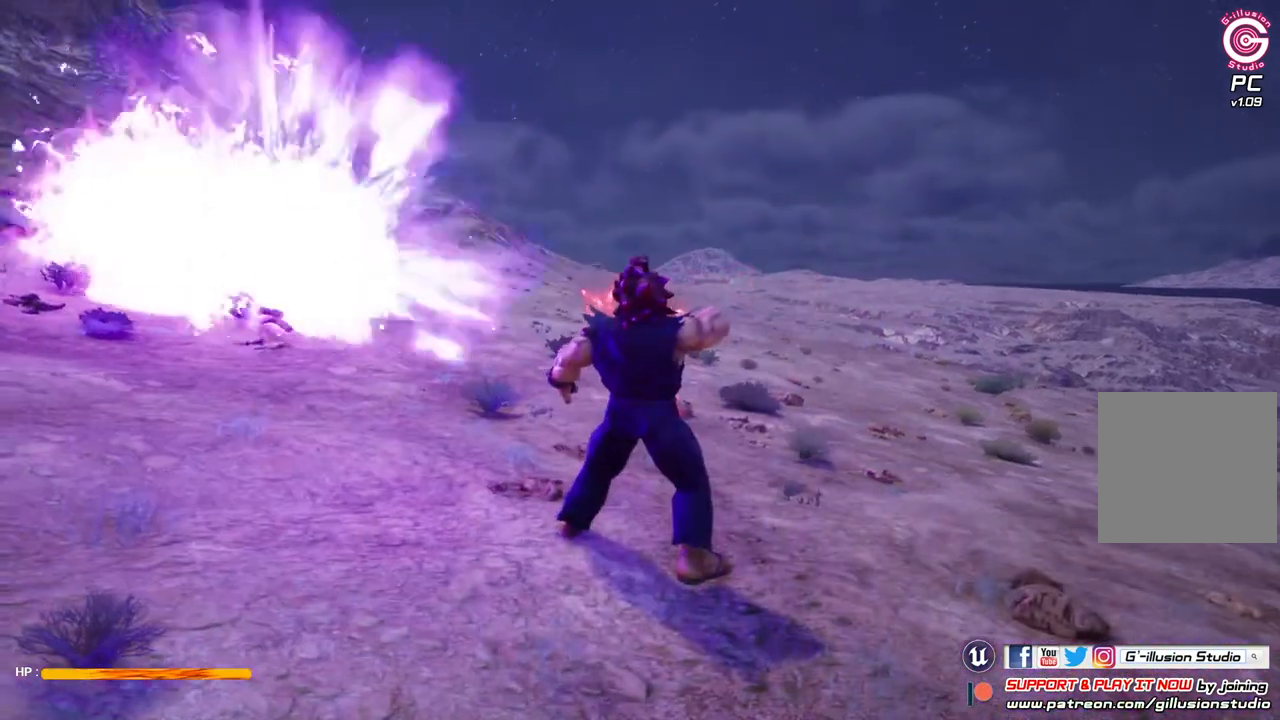
{"buttons": [], "left_stick": "center", "right_stick": "center", "events": []}
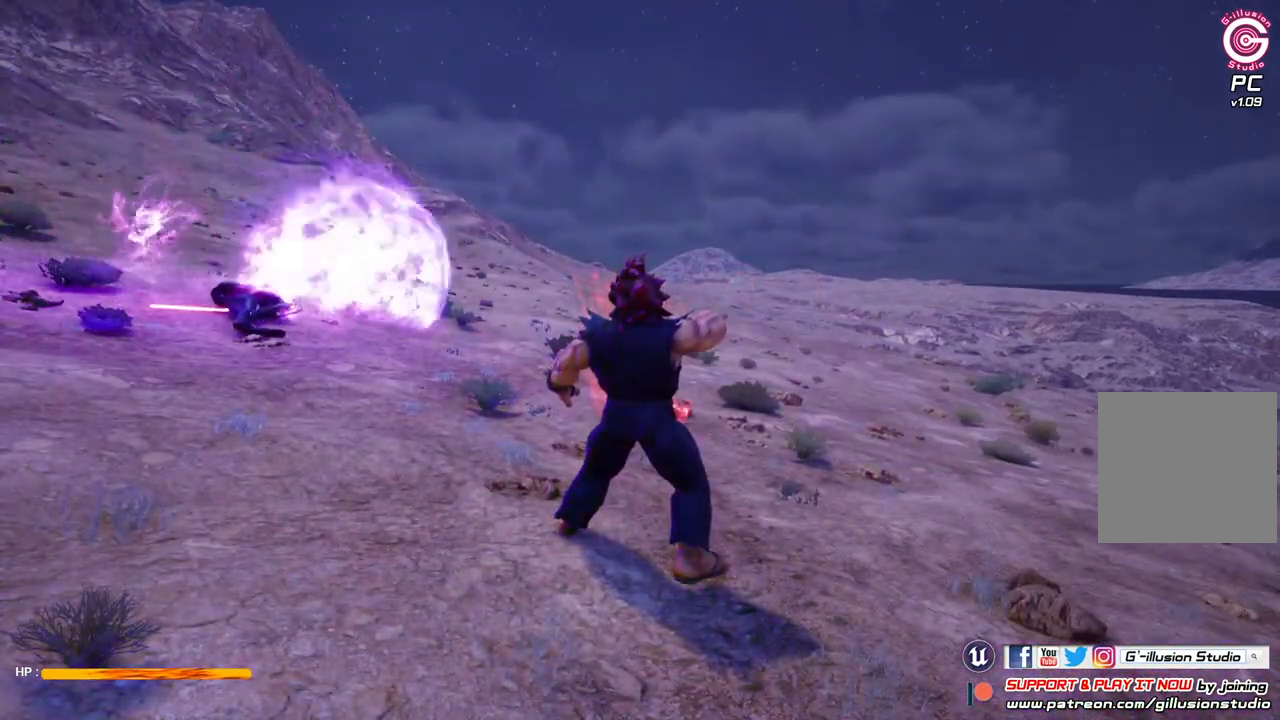
{"buttons": [], "left_stick": "up", "right_stick": "center", "events": [[333, "left_stick", "up"]]}
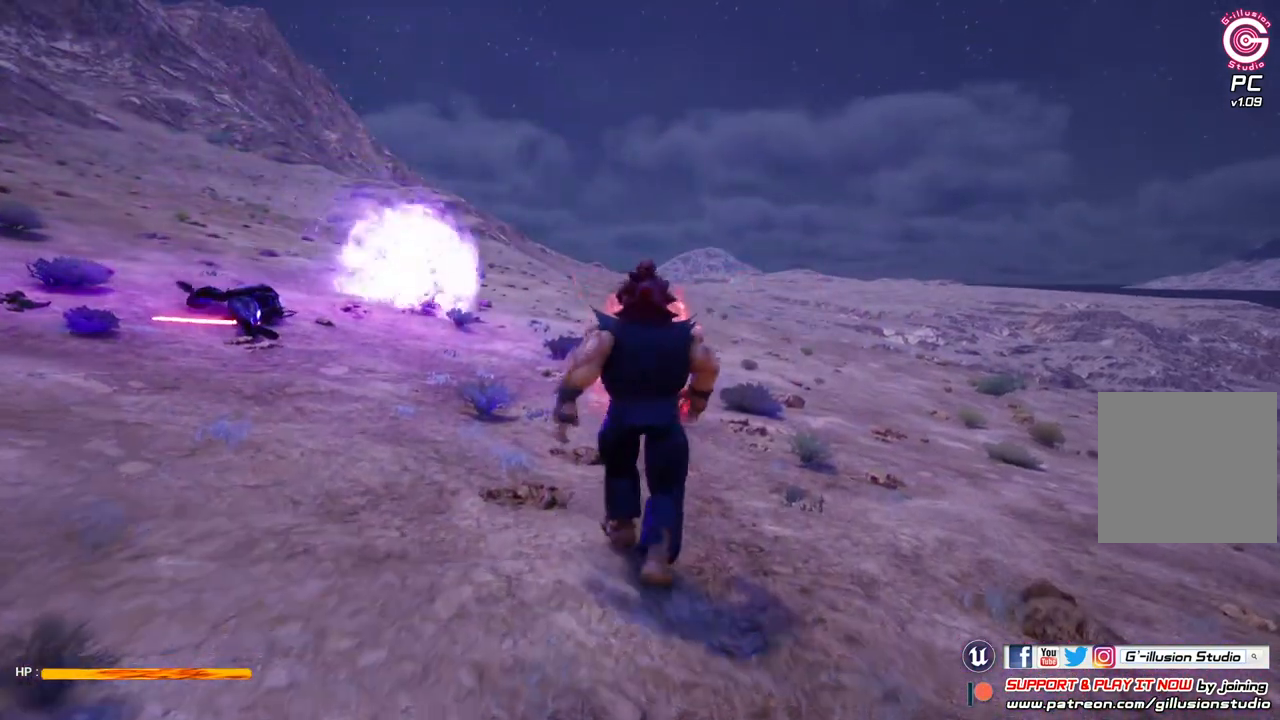
{"buttons": [], "left_stick": "up", "right_stick": "center", "events": []}
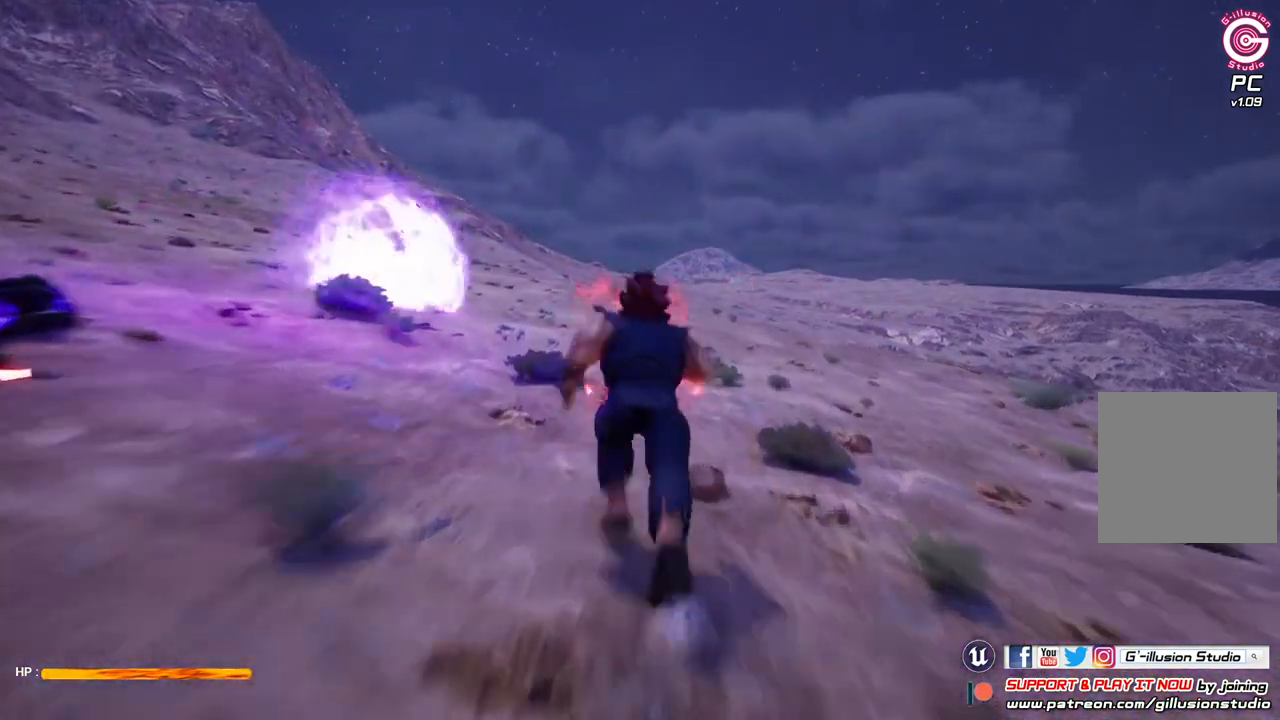
{"buttons": [], "left_stick": "up", "right_stick": "center", "events": []}
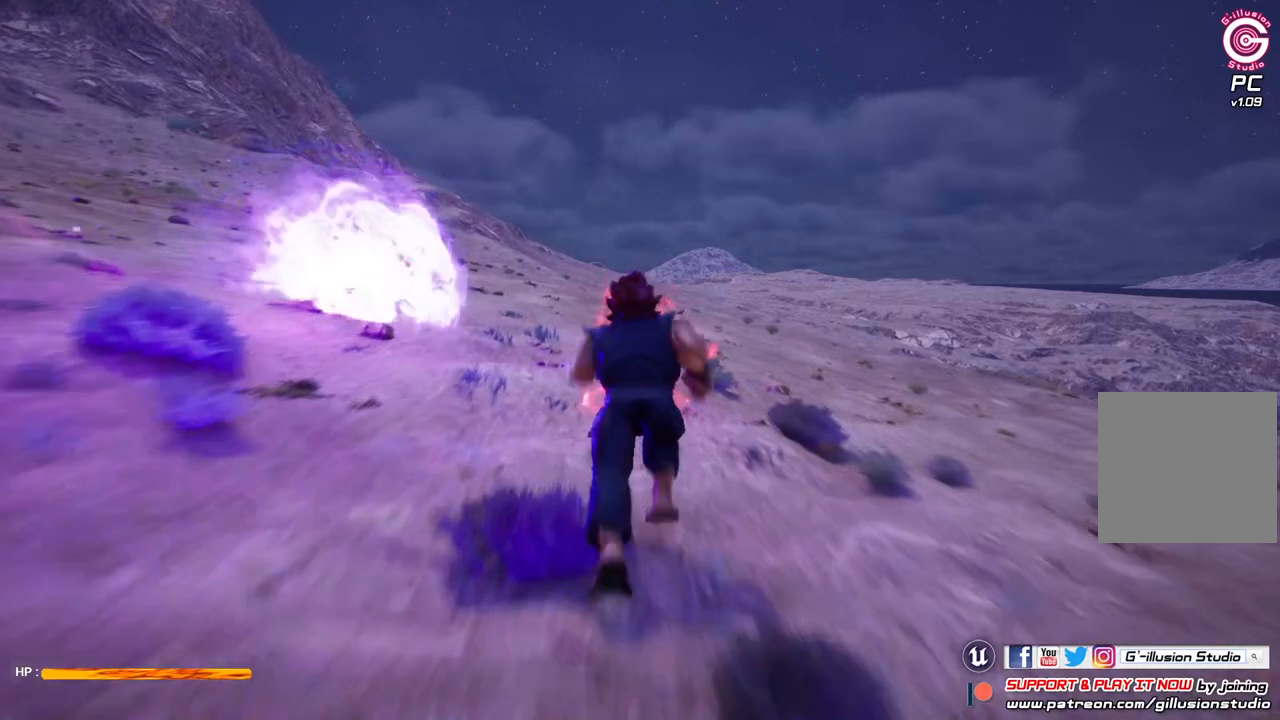
{"buttons": [], "left_stick": "up", "right_stick": "center", "events": []}
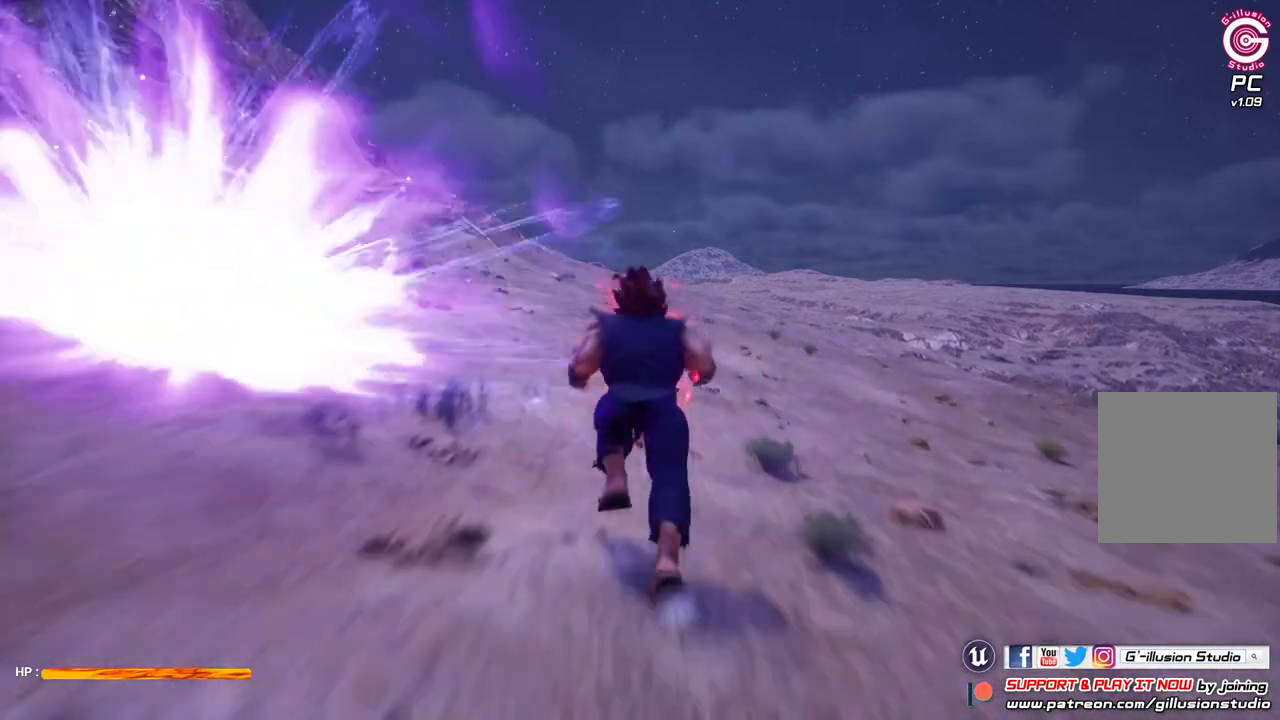
{"buttons": [], "left_stick": "up", "right_stick": "center", "events": []}
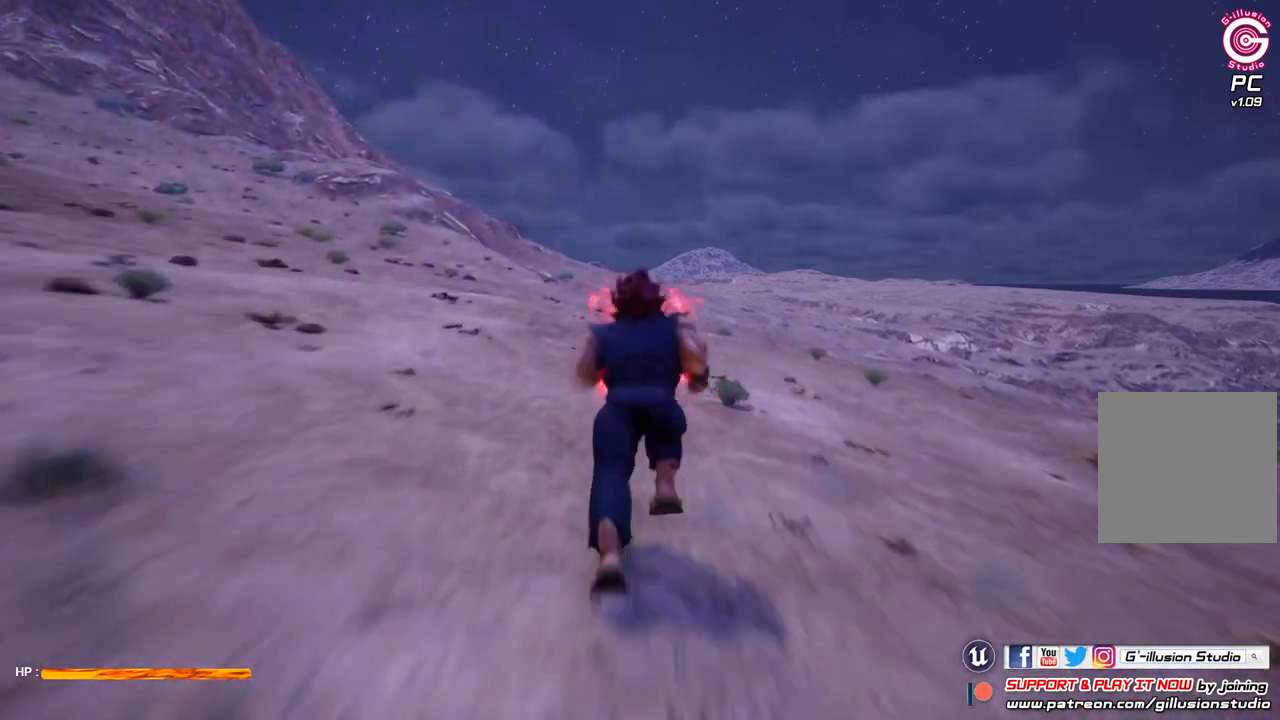
{"buttons": [], "left_stick": "right", "right_stick": "center", "events": [[333, "left_stick", "right"]]}
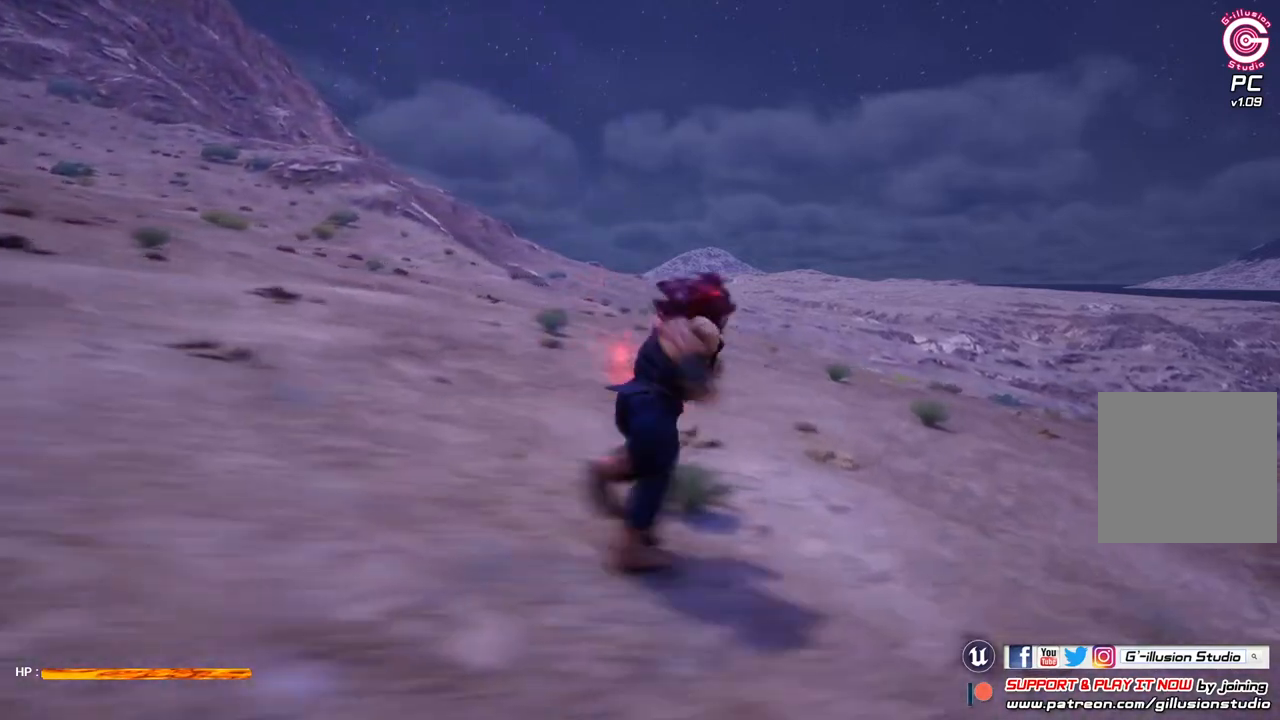
{"buttons": [], "left_stick": "center", "right_stick": "center", "events": [[167, "R3", "down"], [200, "left_stick", "center"], [267, "R3", "up"]]}
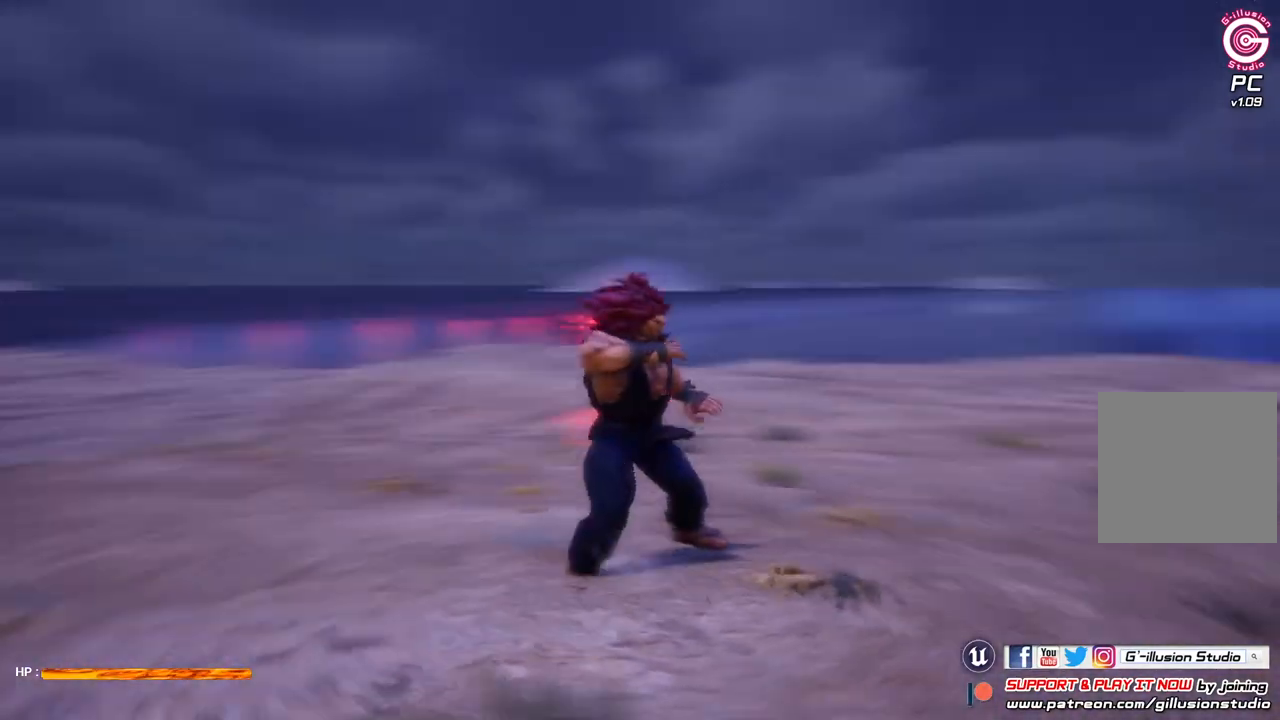
{"buttons": [], "left_stick": "center", "right_stick": "center", "events": []}
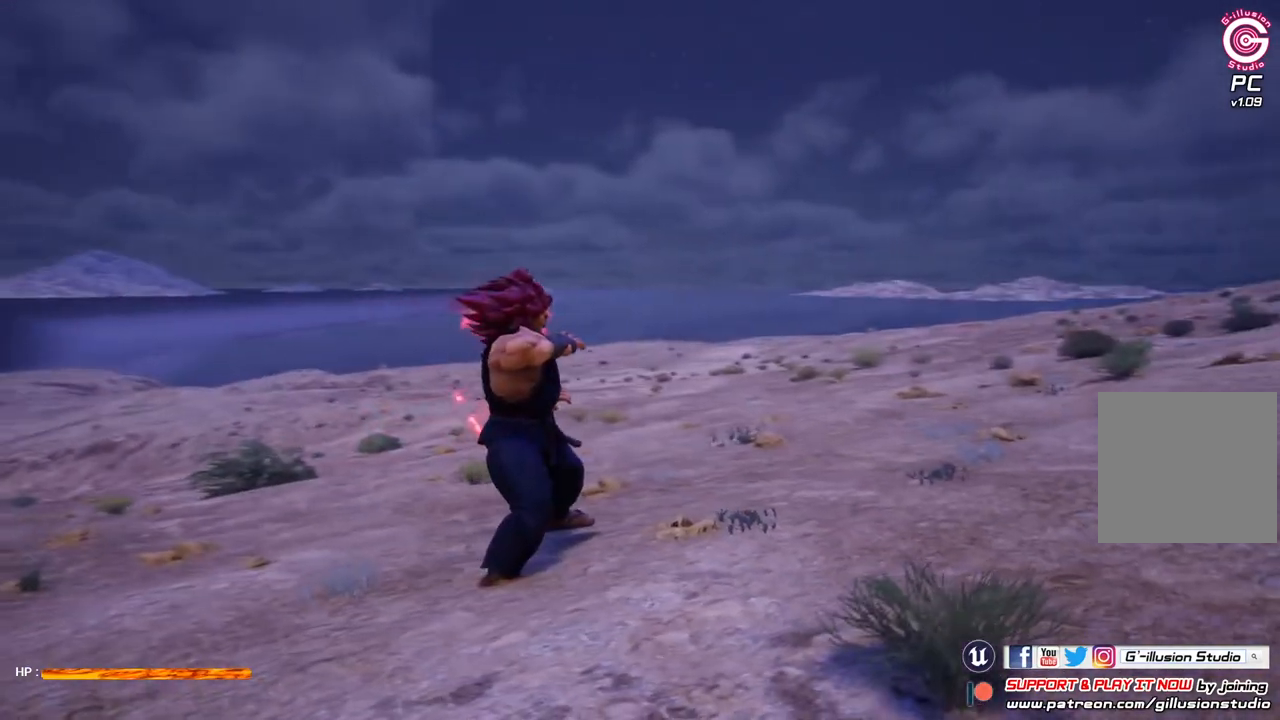
{"buttons": [], "left_stick": "left", "right_stick": "center", "events": [[100, "left_stick", "up"], [267, "left_stick", "up-left"], [500, "left_stick", "left"]]}
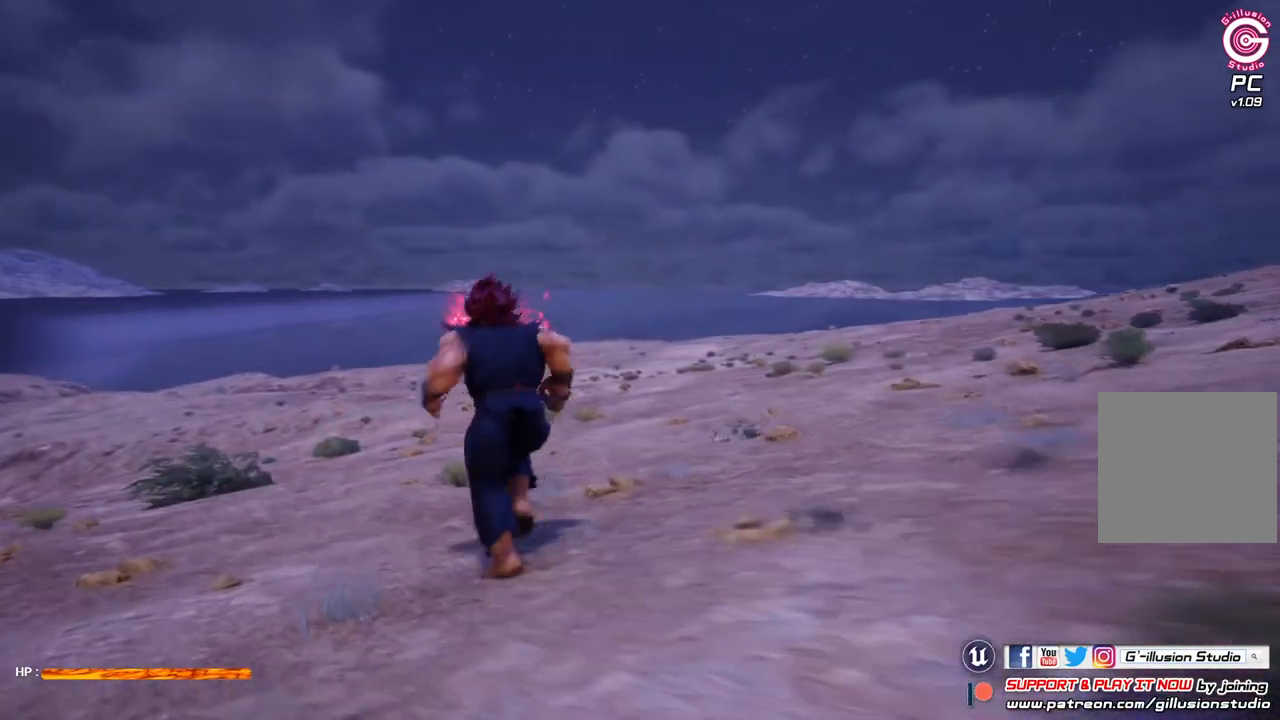
{"buttons": ["L2"], "left_stick": "left", "right_stick": "left", "events": [[67, "L2", "down"], [267, "R3", "down"], [367, "R3", "up"], [433, "right_stick", "left"]]}
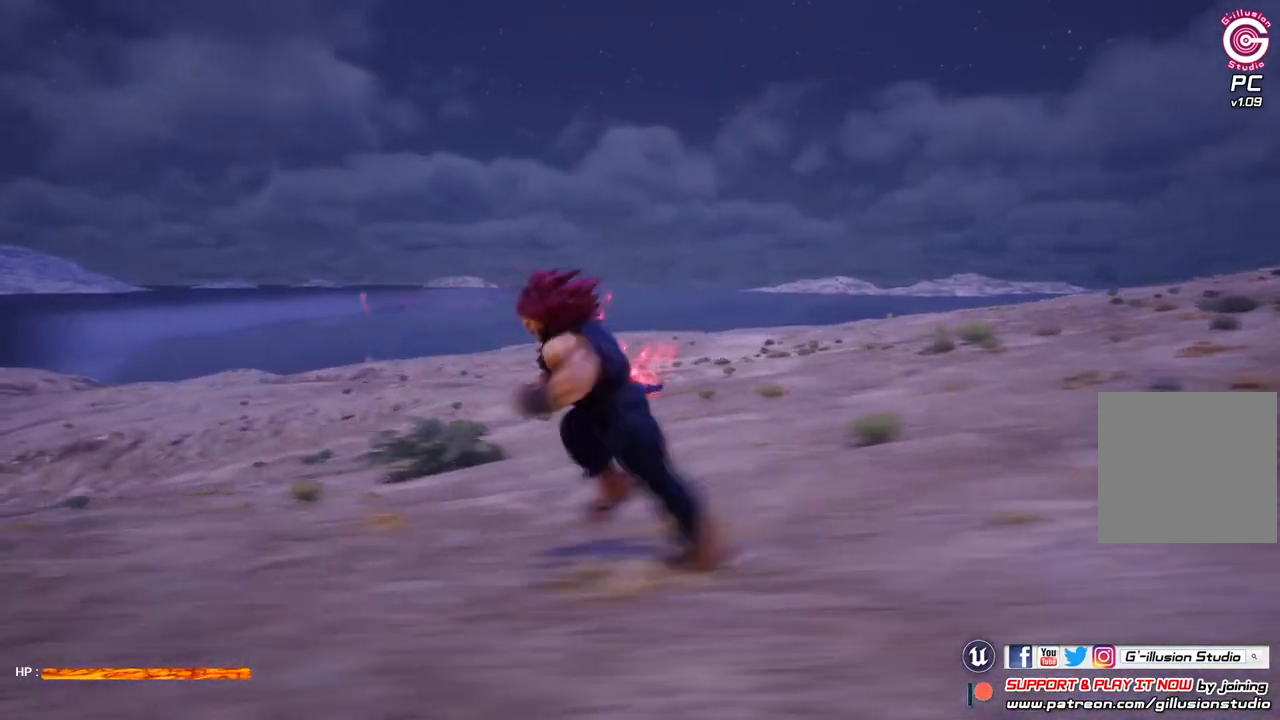
{"buttons": [], "left_stick": "up-left", "right_stick": "center", "events": [[33, "left_stick", "up-left"], [133, "L2", "up"], [467, "right_stick", "center"]]}
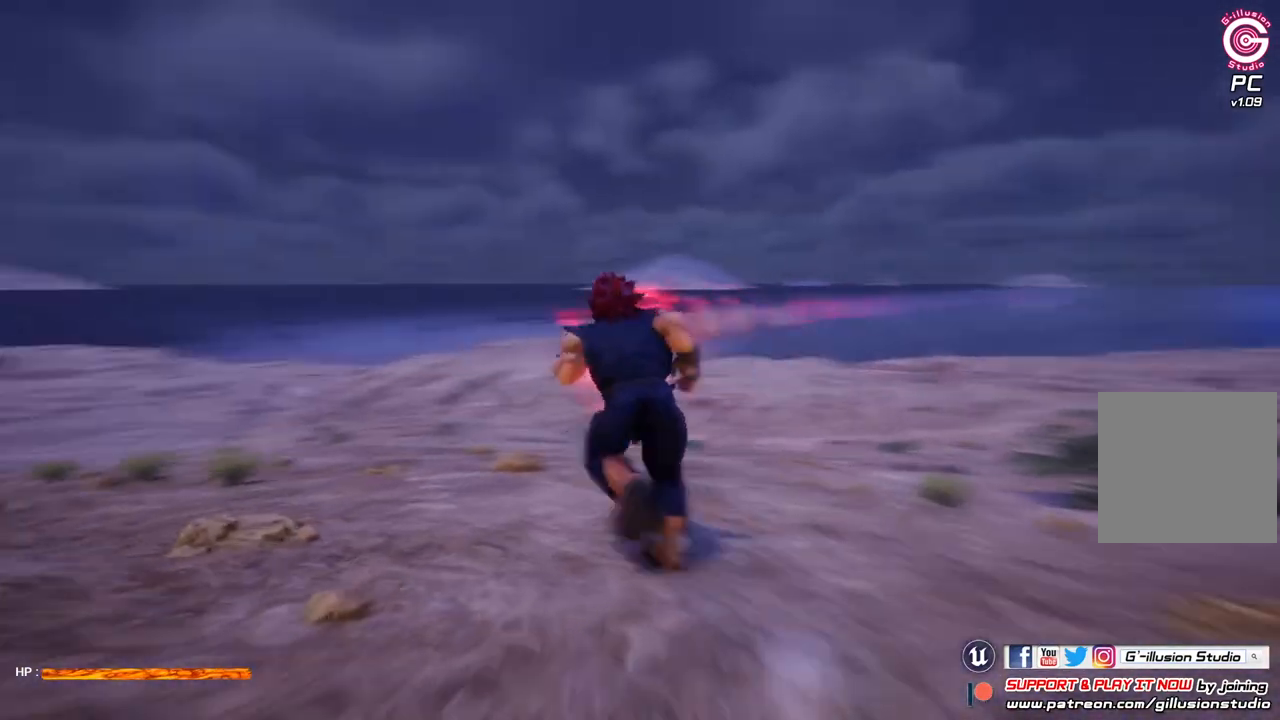
{"buttons": ["L2", "L3"], "left_stick": "up-left", "right_stick": "center", "events": [[167, "L2", "down"], [333, "L3", "down"]]}
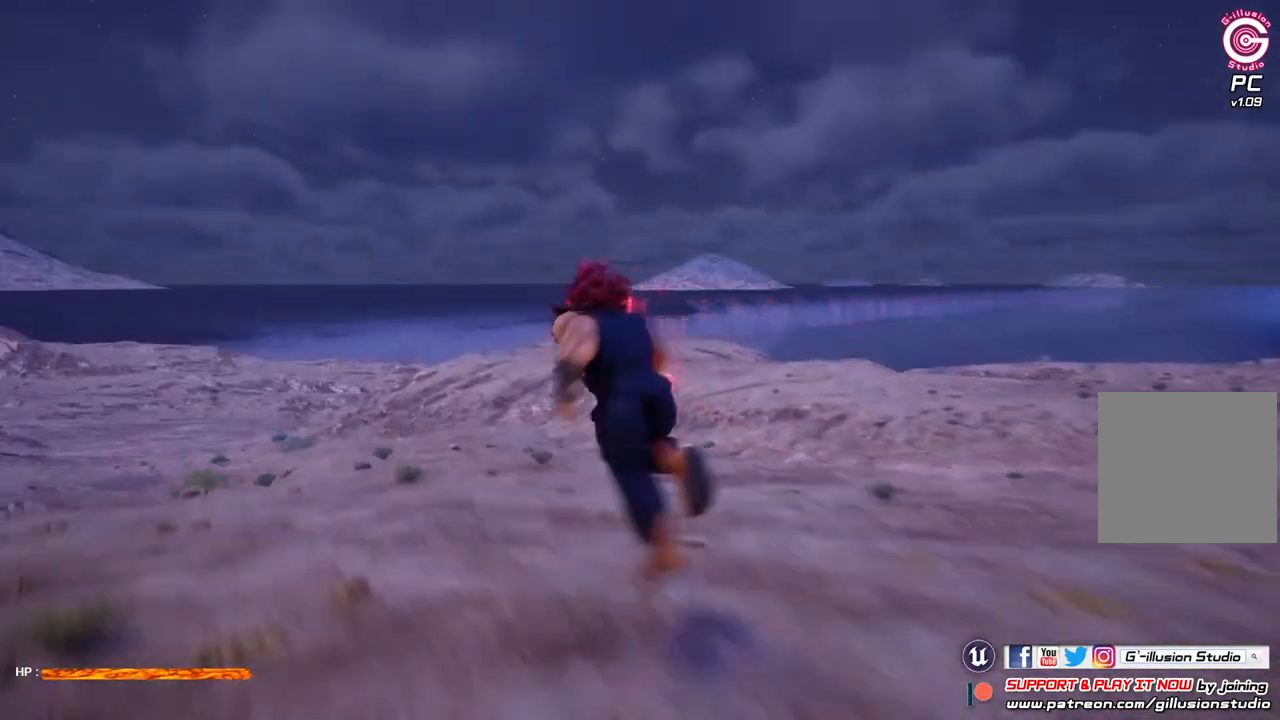
{"buttons": [], "left_stick": "up-left", "right_stick": "center", "events": [[33, "L3", "up"], [100, "L2", "up"]]}
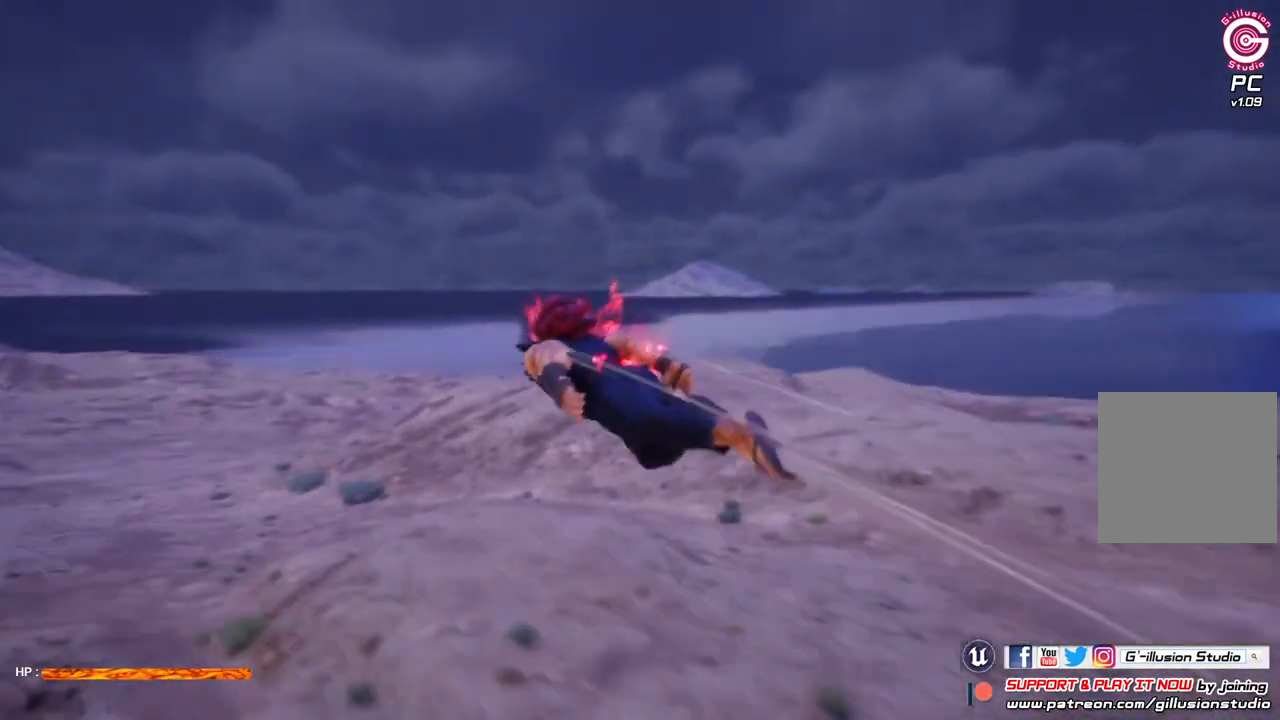
{"buttons": [], "left_stick": "up-left", "right_stick": "center", "events": []}
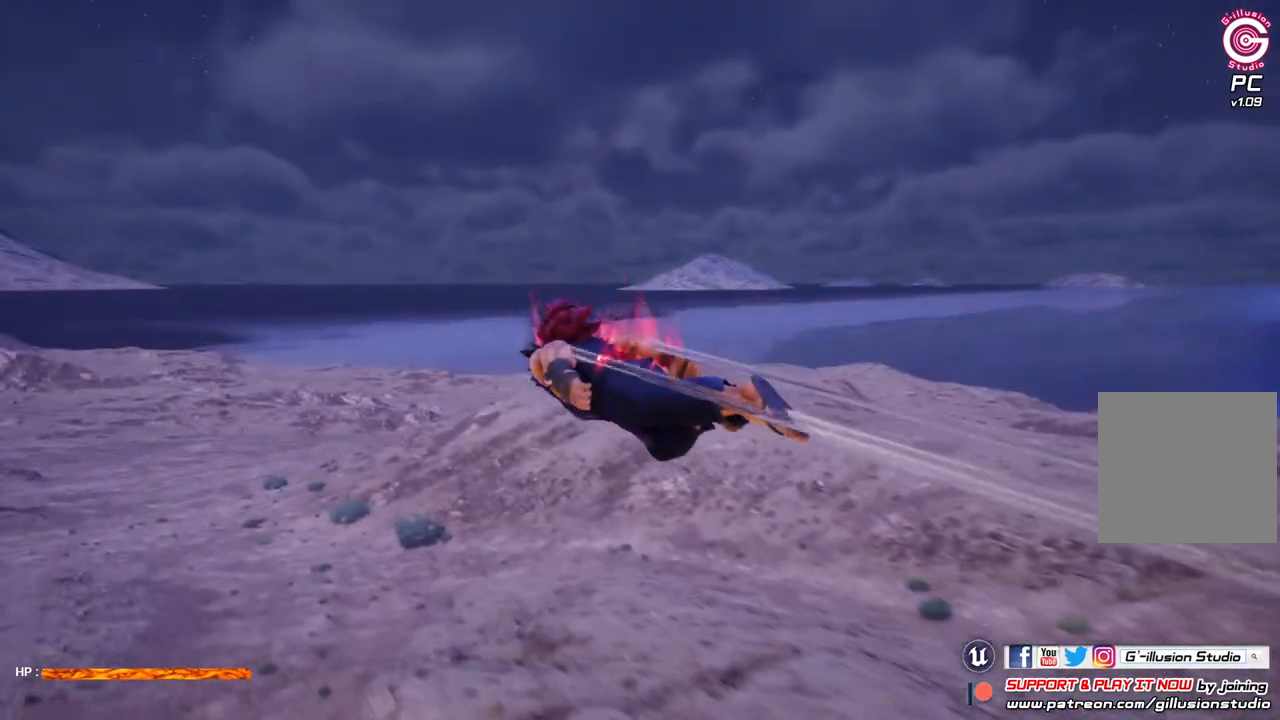
{"buttons": [], "left_stick": "up-left", "right_stick": "left", "events": [[133, "right_stick", "left"]]}
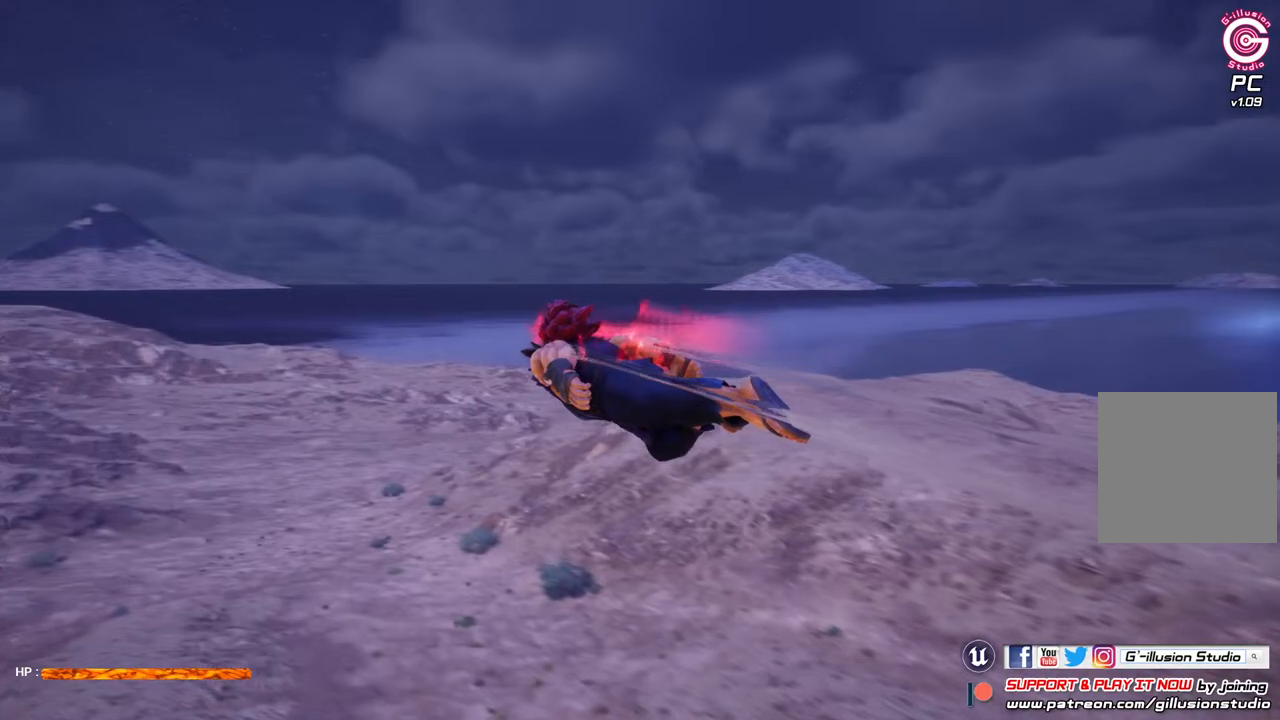
{"buttons": [], "left_stick": "up", "right_stick": "left", "events": [[333, "left_stick", "up"]]}
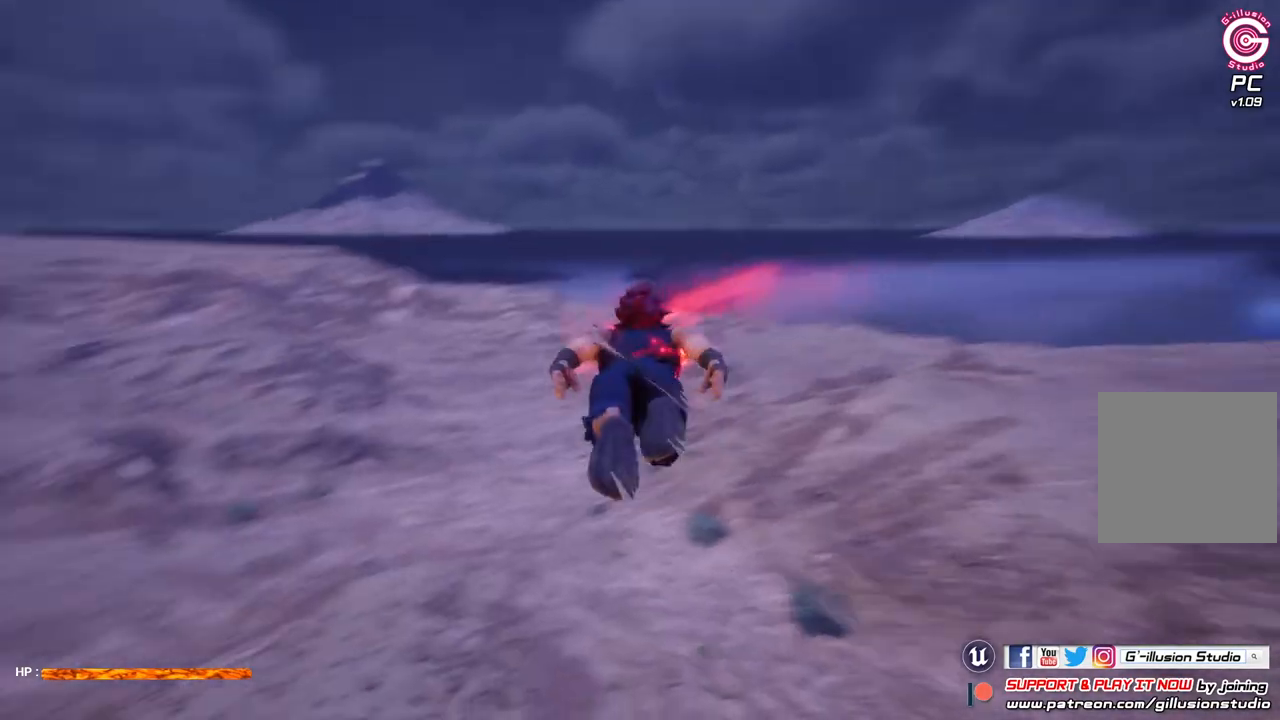
{"buttons": [], "left_stick": "up", "right_stick": "center", "events": [[133, "right_stick", "center"]]}
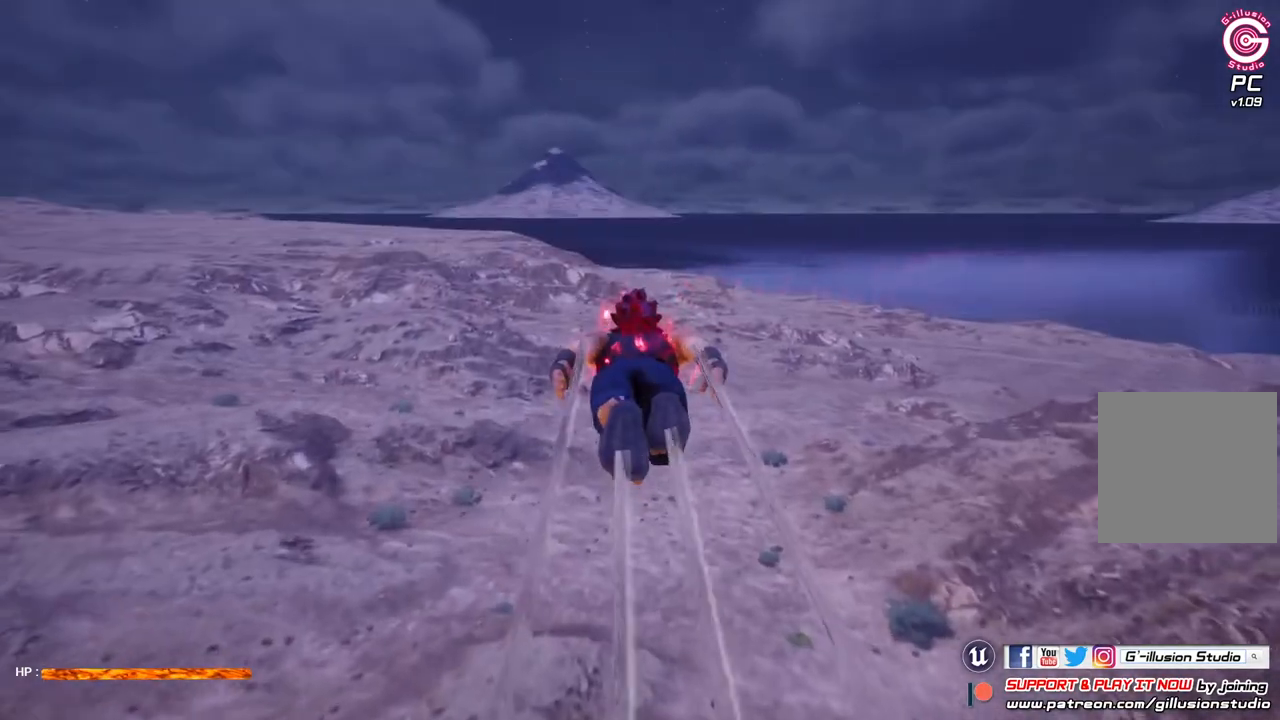
{"buttons": ["R2"], "left_stick": "up", "right_stick": "center", "events": [[200, "R2", "down"]]}
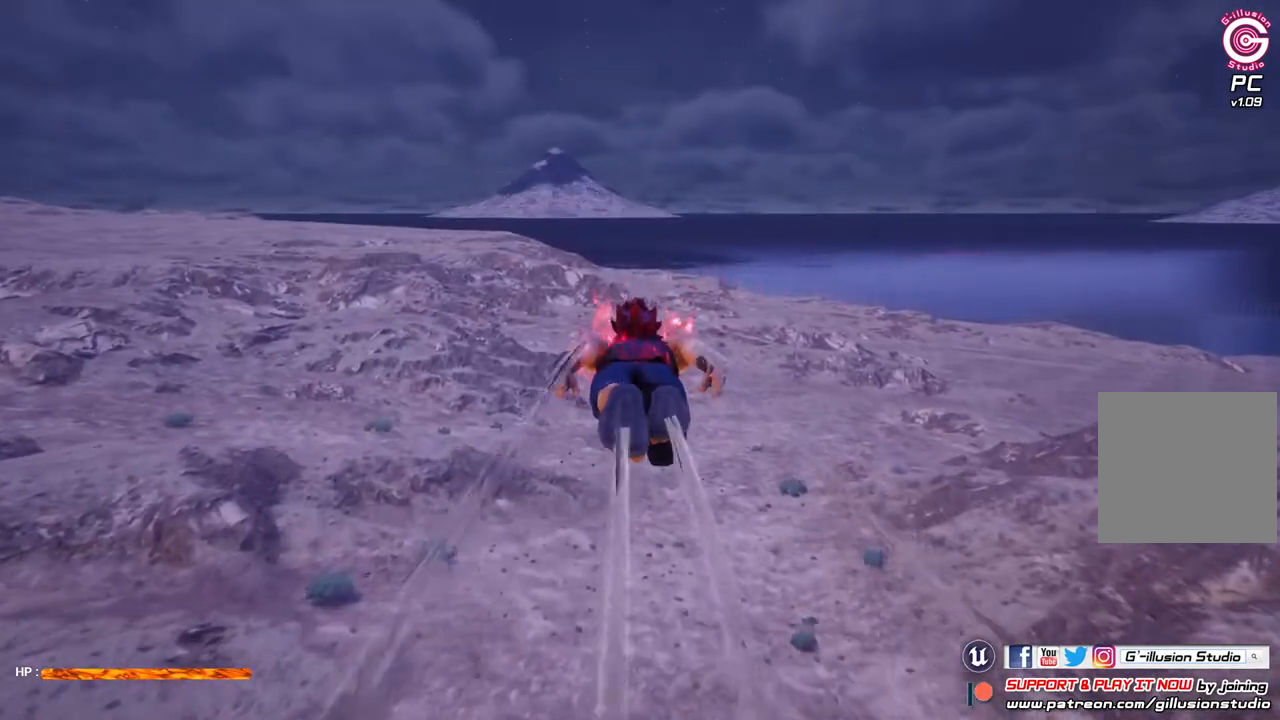
{"buttons": [], "left_stick": "up", "right_stick": "center", "events": [[500, "R2", "up"]]}
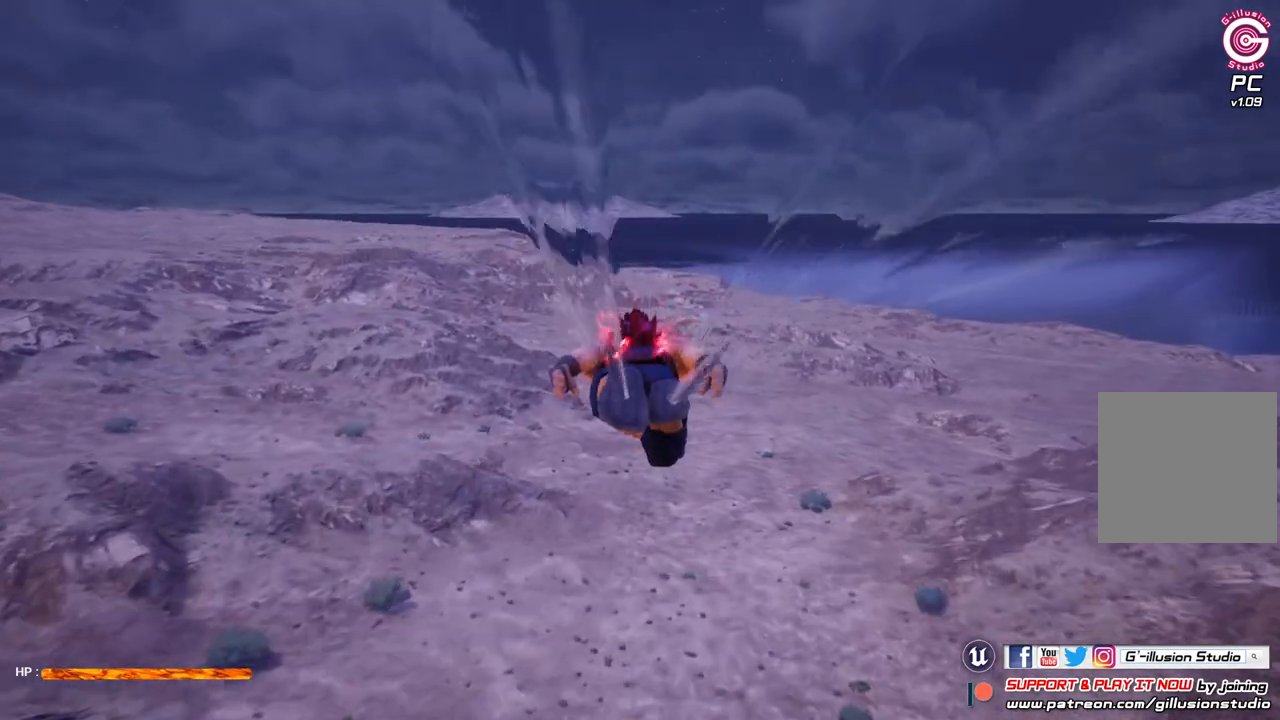
{"buttons": [], "left_stick": "up", "right_stick": "left", "events": [[167, "right_stick", "left"]]}
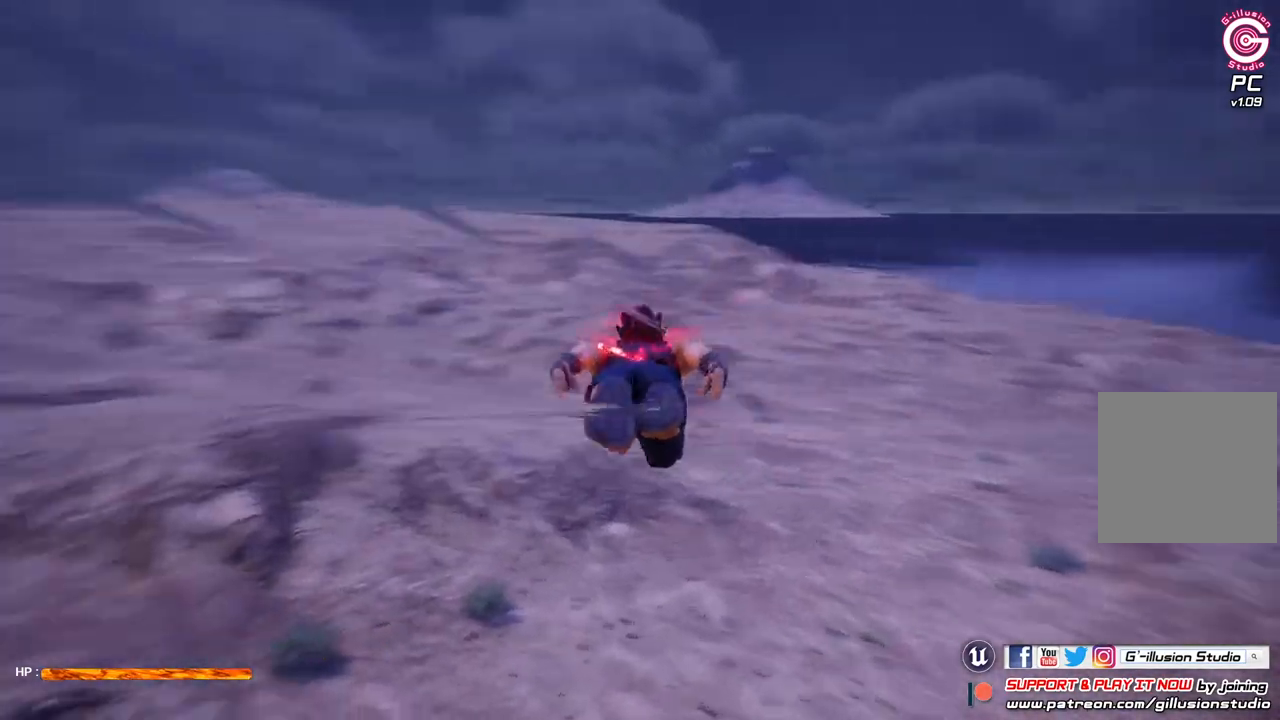
{"buttons": [], "left_stick": "up-right", "right_stick": "left", "events": [[433, "left_stick", "up-right"]]}
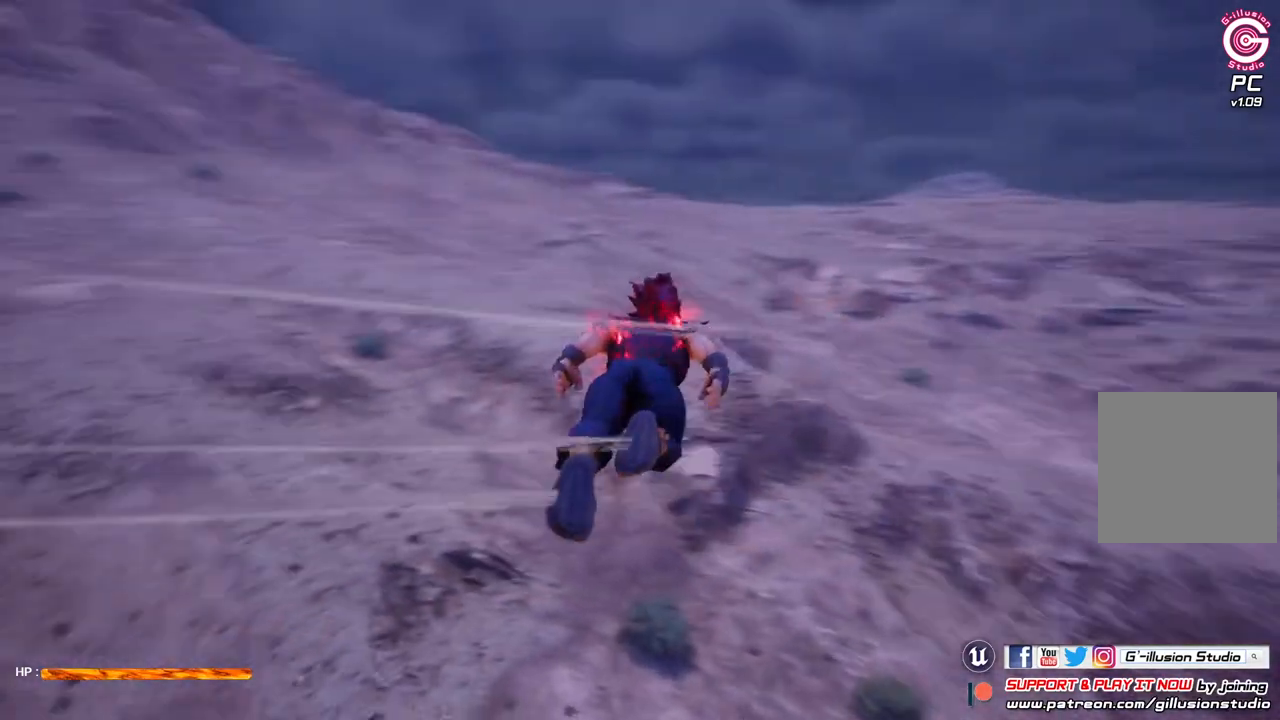
{"buttons": [], "left_stick": "up-right", "right_stick": "center", "events": [[167, "right_stick", "center"]]}
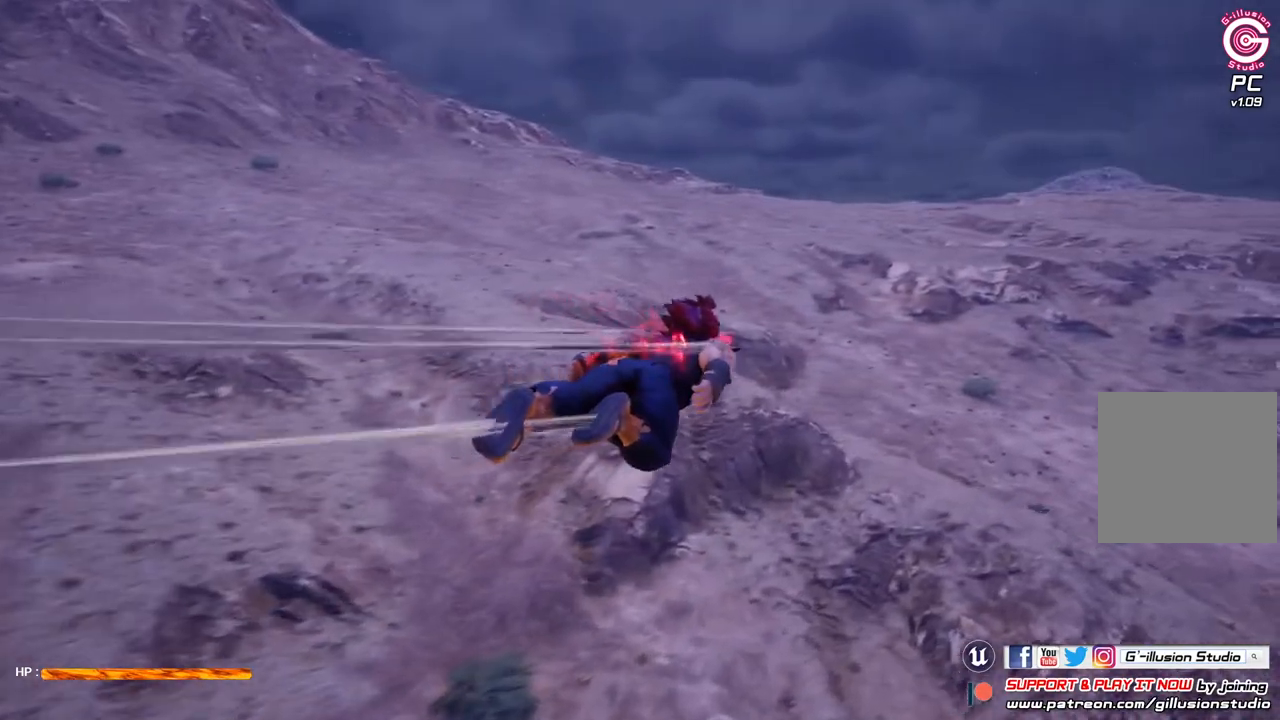
{"buttons": [], "left_stick": "up-right", "right_stick": "center", "events": []}